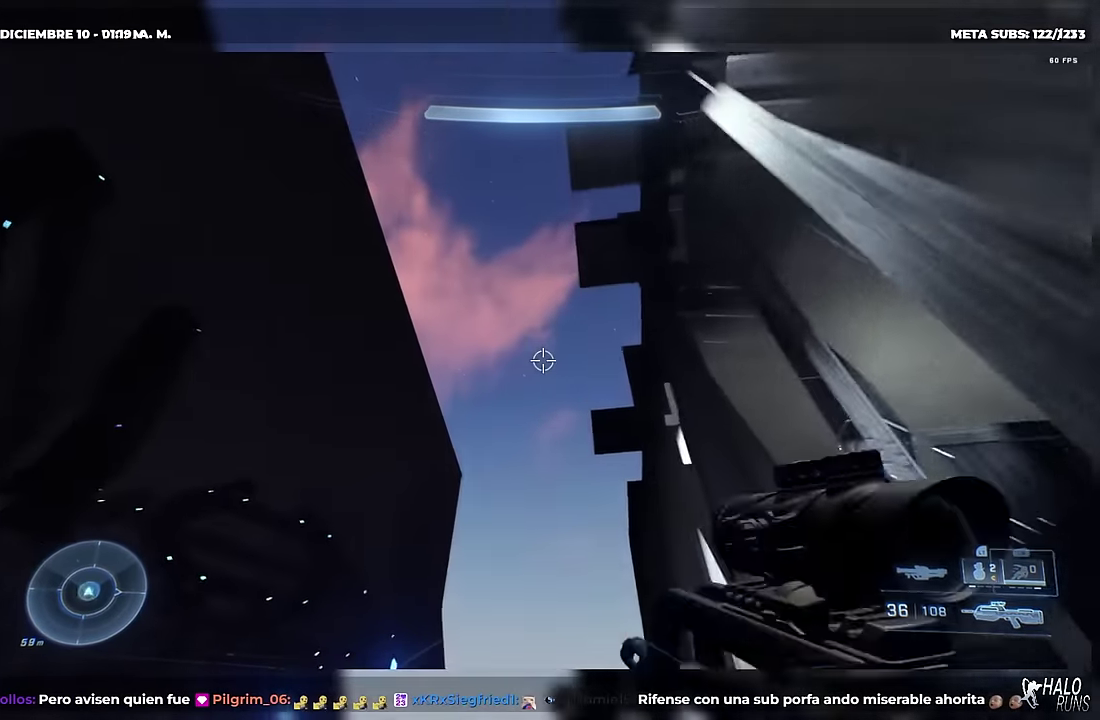
Gameplay with a controller (Xbox layout); each line is a JSON object with the inputs held at the frame after it. "button_events" lists button changes between this image and that frame as [ms after this image, input, new state], when the widget could be followed in between (sticks are given only as held states). Not read: B DPAD_DOWN DPAD_LEFT DPAD_UP HOME L3 R3 keyboard_mouse.
{"buttons": [], "left_stick": "up", "right_stick": "down-right", "button_events": [[100, "DPAD_RIGHT", "up"]]}
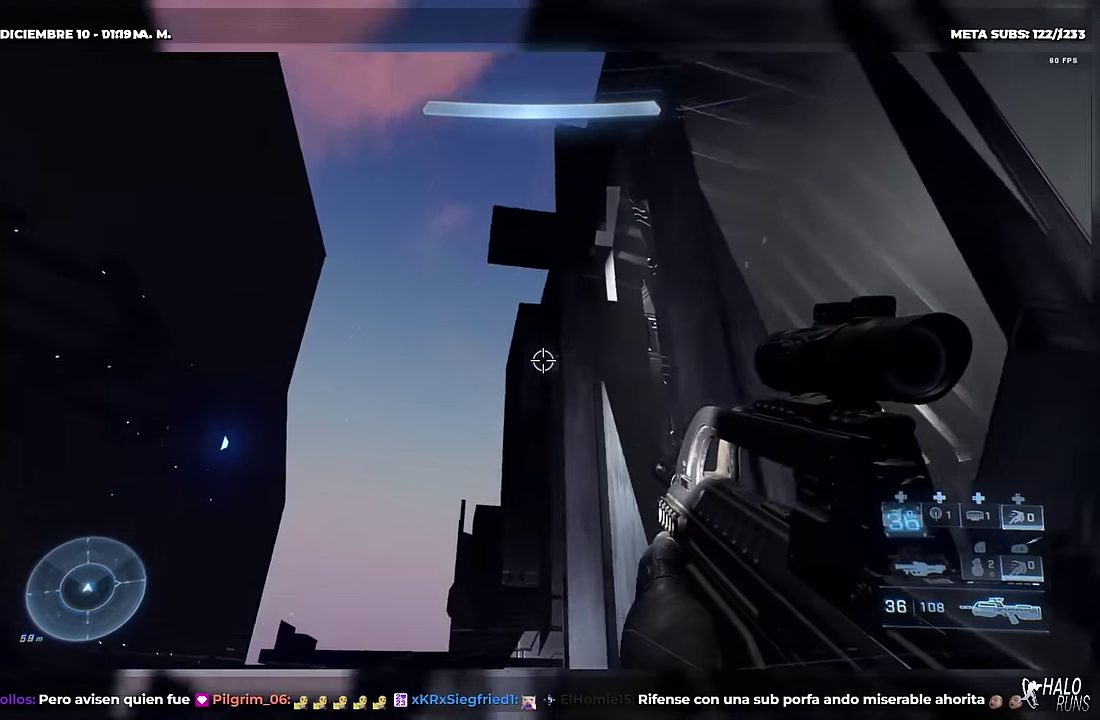
{"buttons": [], "left_stick": "up", "right_stick": "center", "button_events": []}
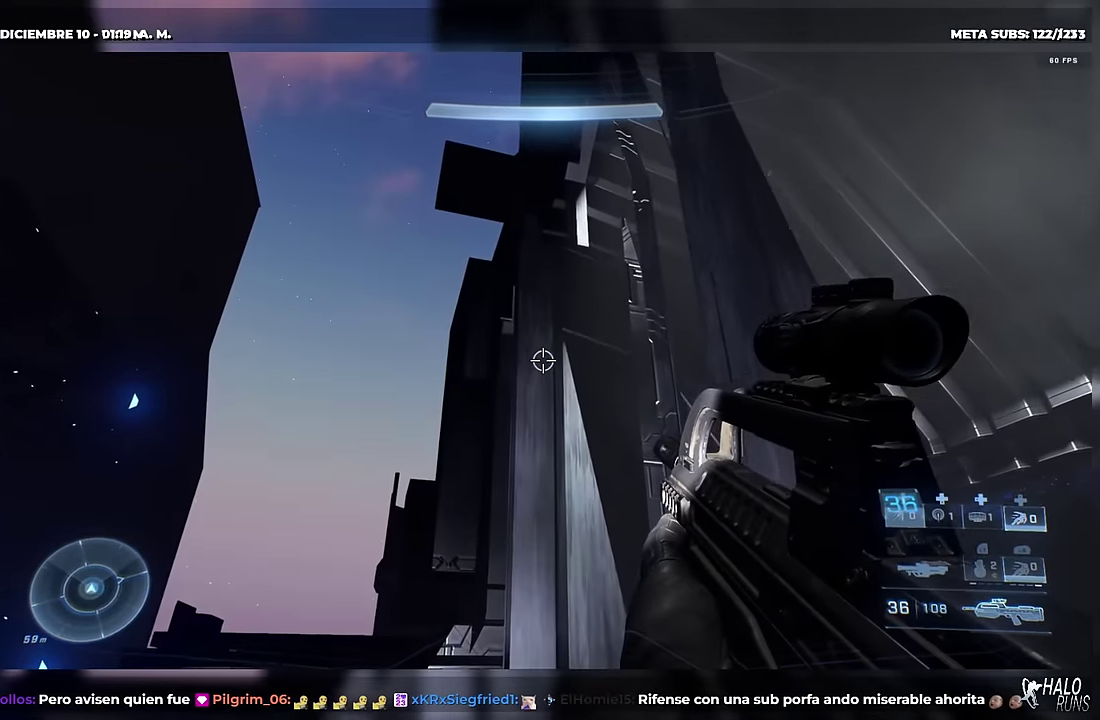
{"buttons": ["L1"], "left_stick": "up", "right_stick": "center", "button_events": [[484, "L1", "down"]]}
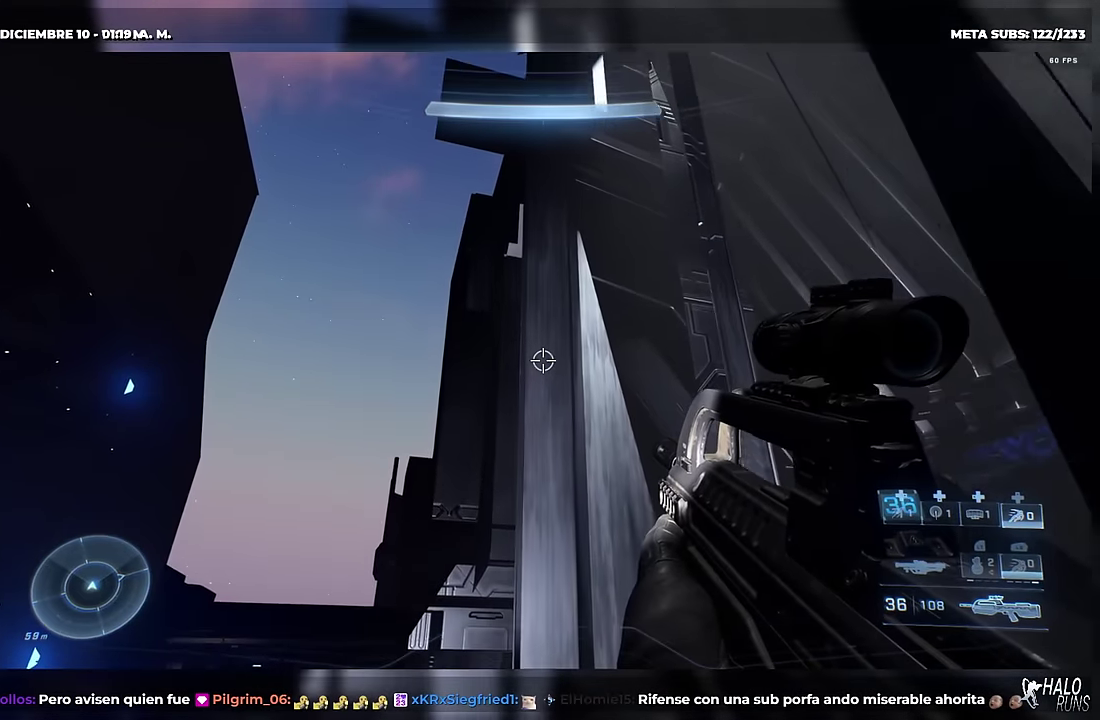
{"buttons": [], "left_stick": "up-left", "right_stick": "up-left", "button_events": [[166, "L1", "up"], [283, "L1", "down"], [417, "Y", "down"], [450, "L1", "up"], [467, "Y", "up"]]}
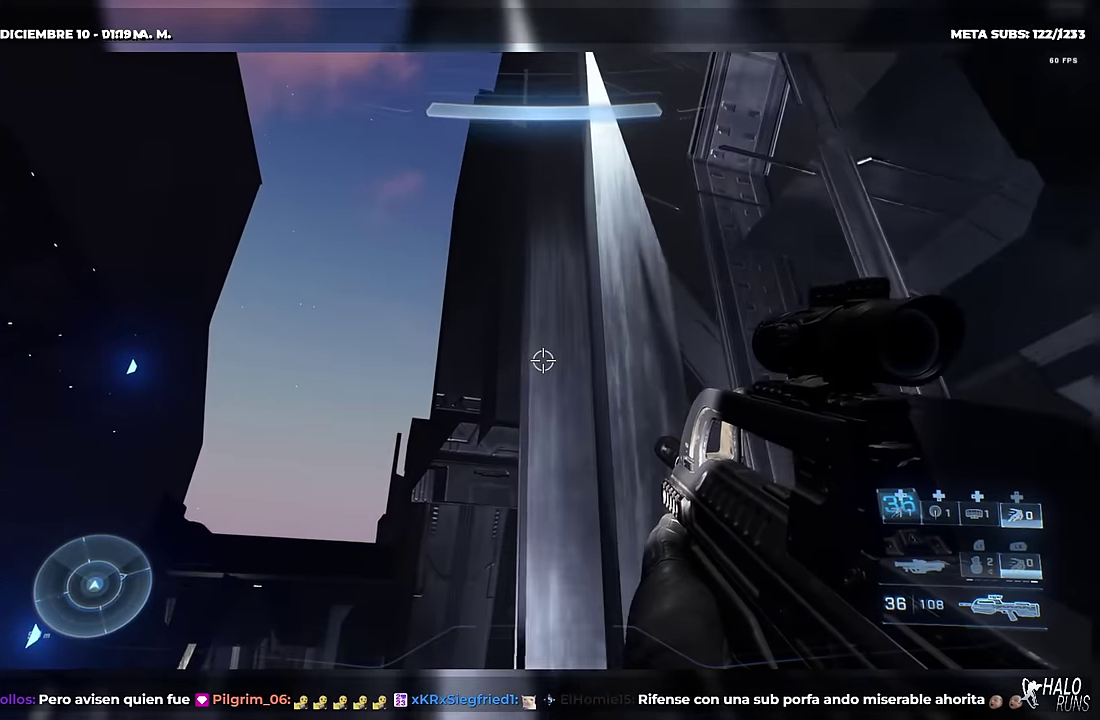
{"buttons": ["DPAD_RIGHT"], "left_stick": "up-right", "right_stick": "center", "button_events": [[100, "L1", "down"], [100, "Y", "down"], [217, "L1", "up"], [334, "Y", "up"], [417, "DPAD_RIGHT", "down"]]}
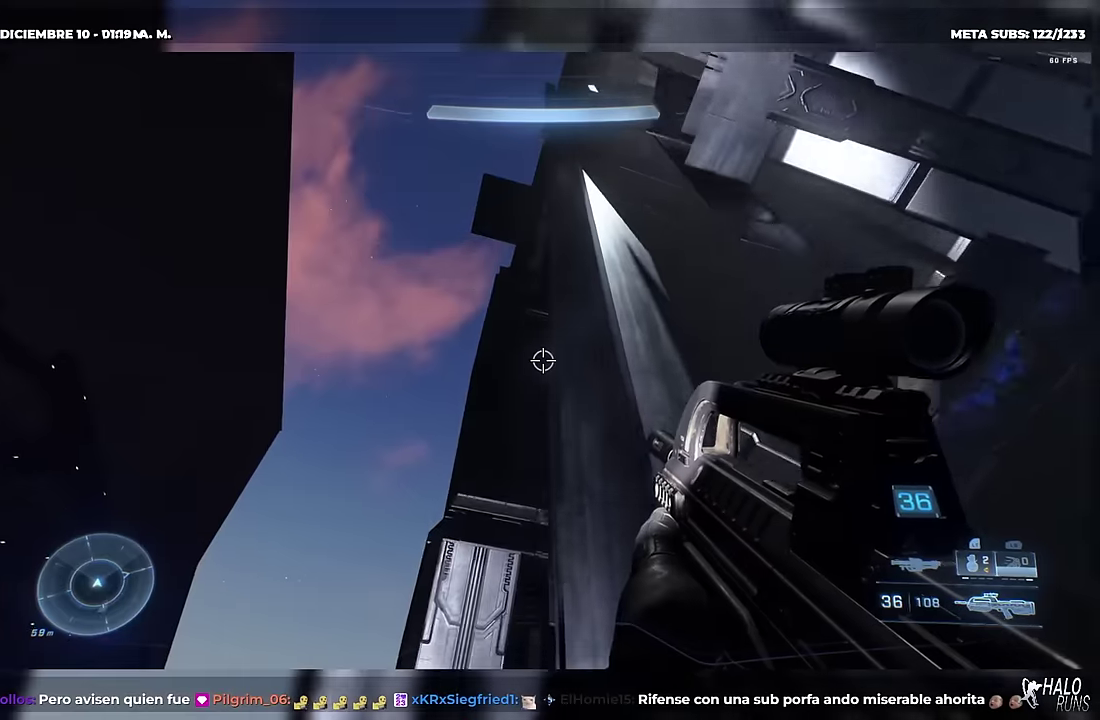
{"buttons": [], "left_stick": "up-left", "right_stick": "left", "button_events": [[217, "DPAD_RIGHT", "up"], [217, "L1", "down"], [383, "L1", "up"]]}
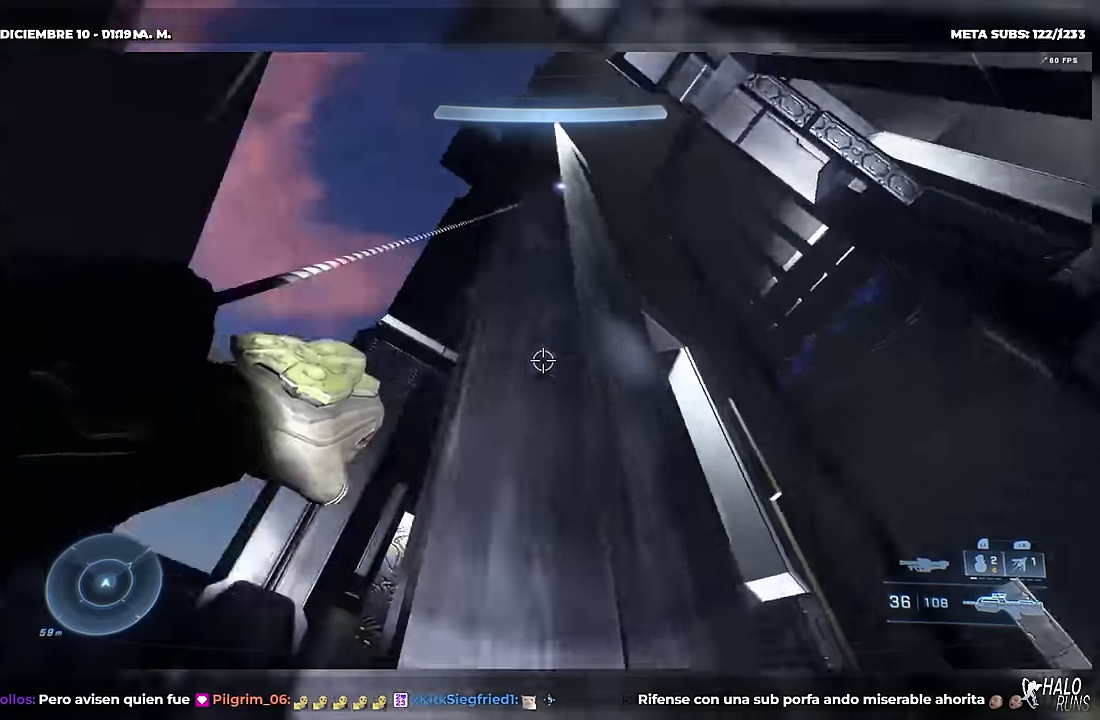
{"buttons": [], "left_stick": "up-left", "right_stick": "center", "button_events": []}
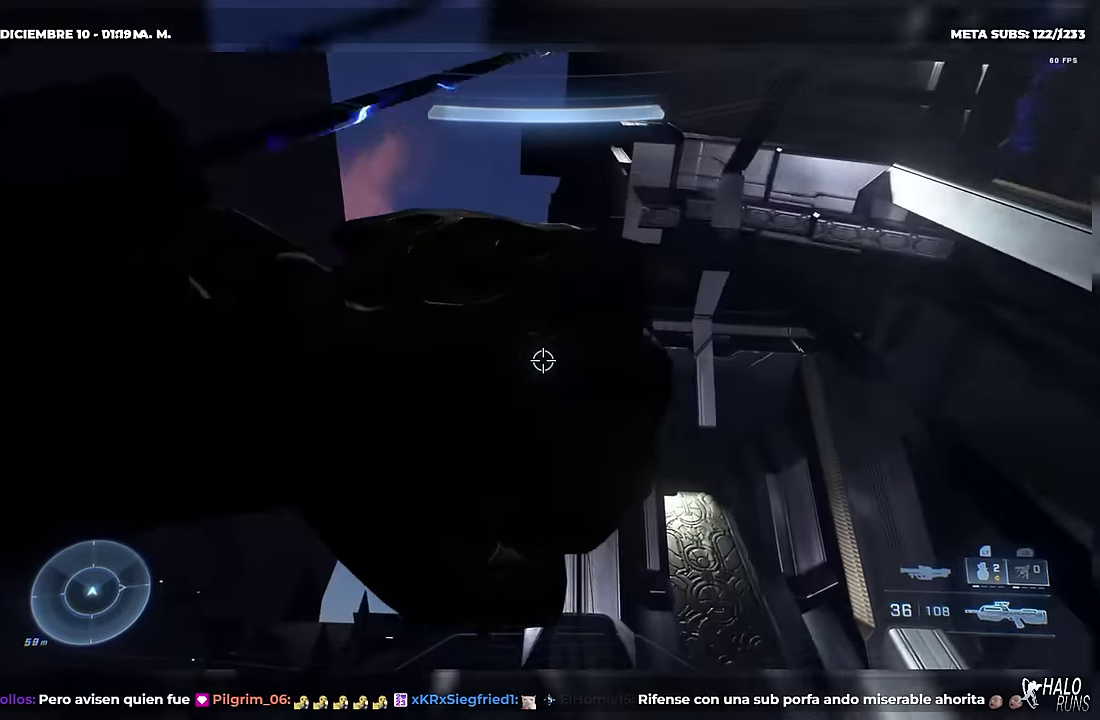
{"buttons": [], "left_stick": "up-left", "right_stick": "center", "button_events": [[250, "Y", "down"], [383, "Y", "up"]]}
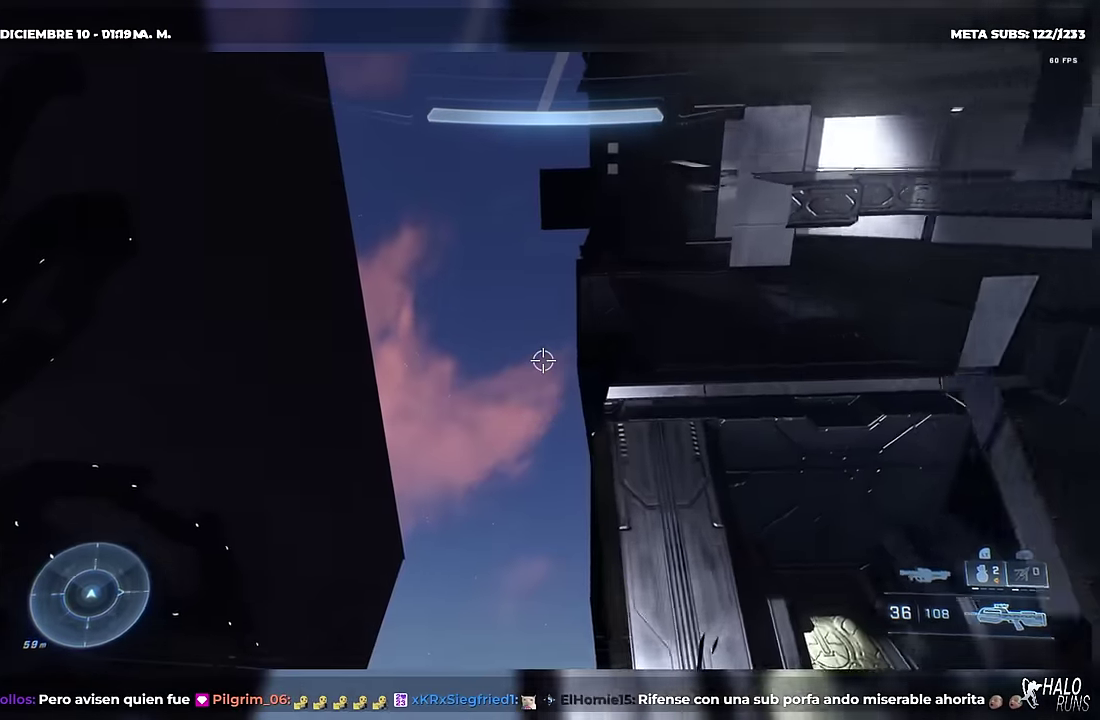
{"buttons": [], "left_stick": "center", "right_stick": "down-right", "button_events": []}
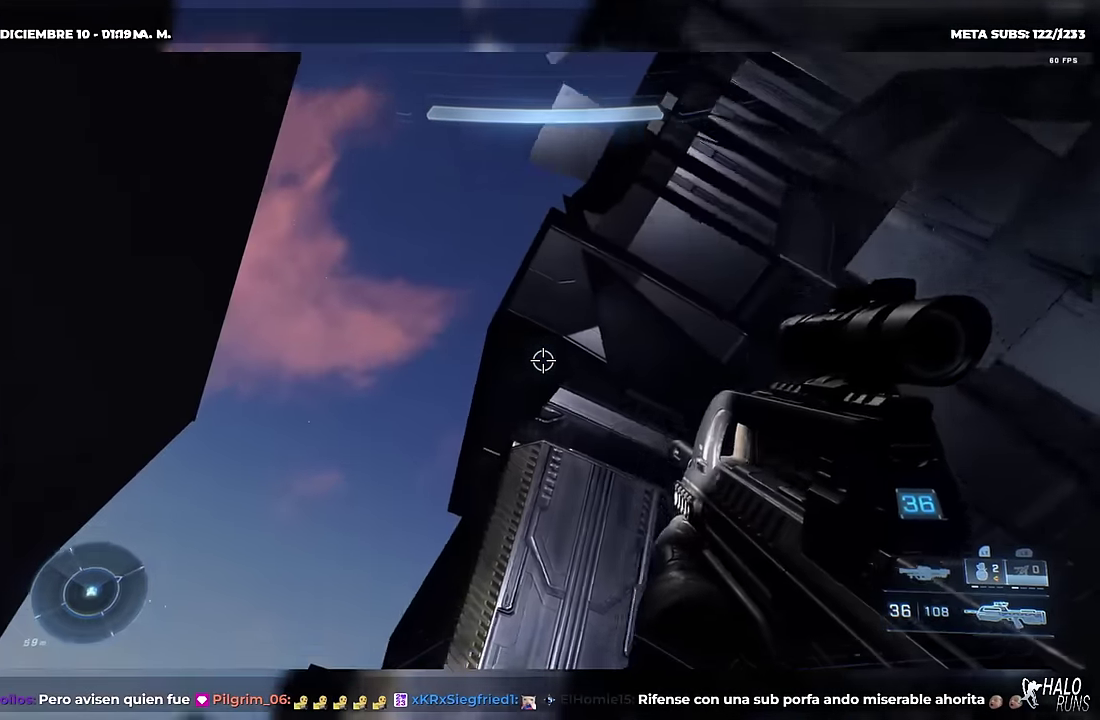
{"buttons": [], "left_stick": "up-left", "right_stick": "down-left", "button_events": [[33, "L2", "down"], [417, "L2", "up"]]}
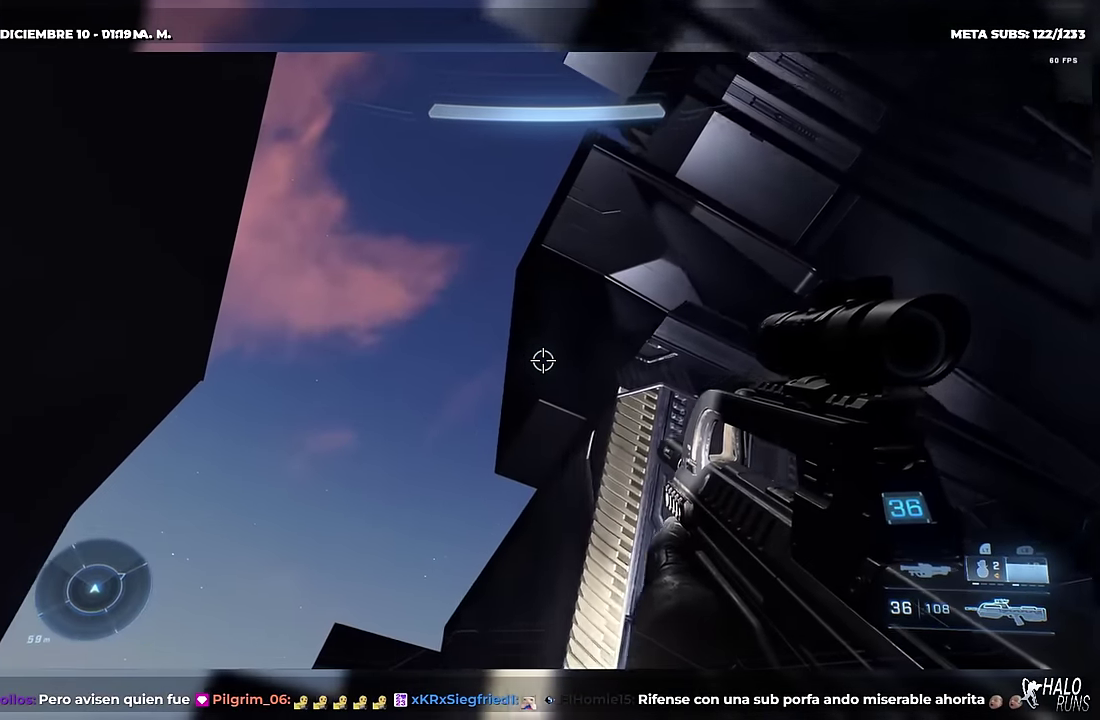
{"buttons": [], "left_stick": "up", "right_stick": "up-left", "button_events": [[167, "Y", "down"], [267, "Y", "up"], [350, "L1", "down"], [467, "L1", "up"]]}
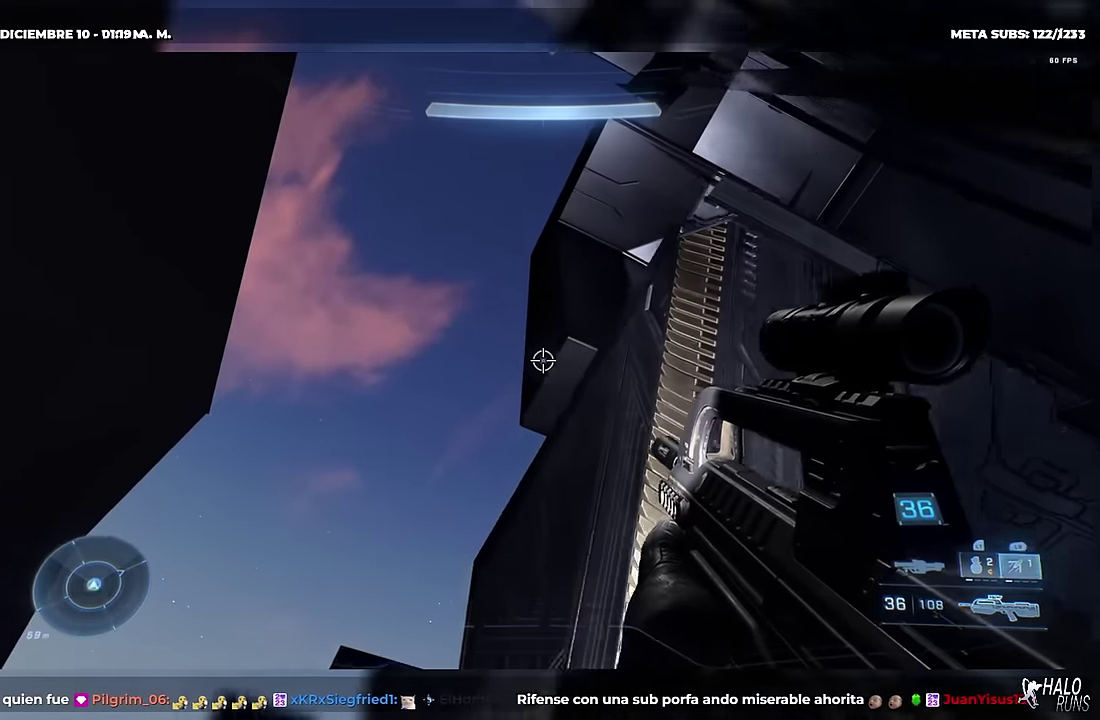
{"buttons": [], "left_stick": "up-left", "right_stick": "down", "button_events": [[33, "L1", "down"], [166, "L1", "up"]]}
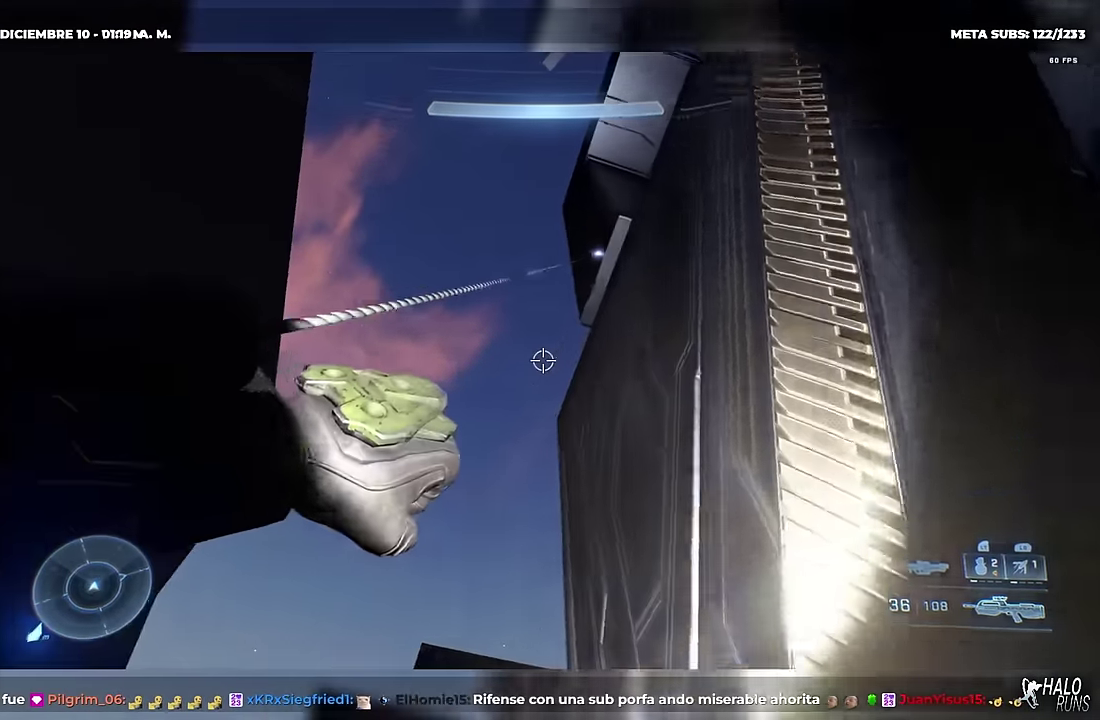
{"buttons": [], "left_stick": "up-left", "right_stick": "center", "button_events": []}
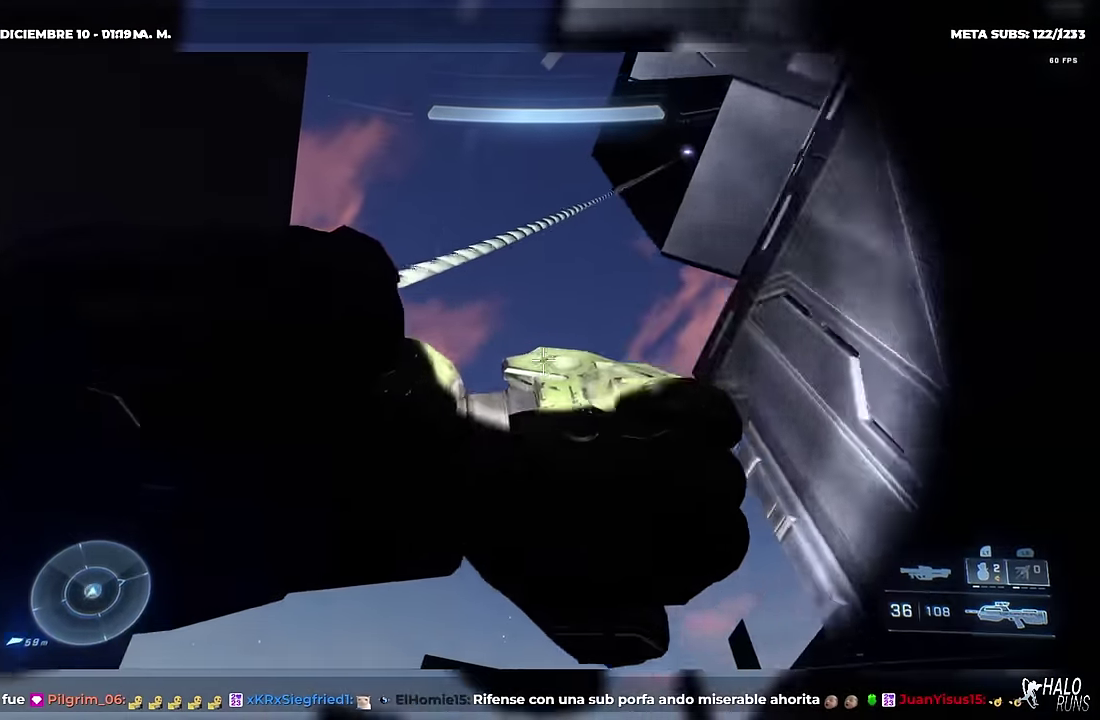
{"buttons": [], "left_stick": "up", "right_stick": "down", "button_events": []}
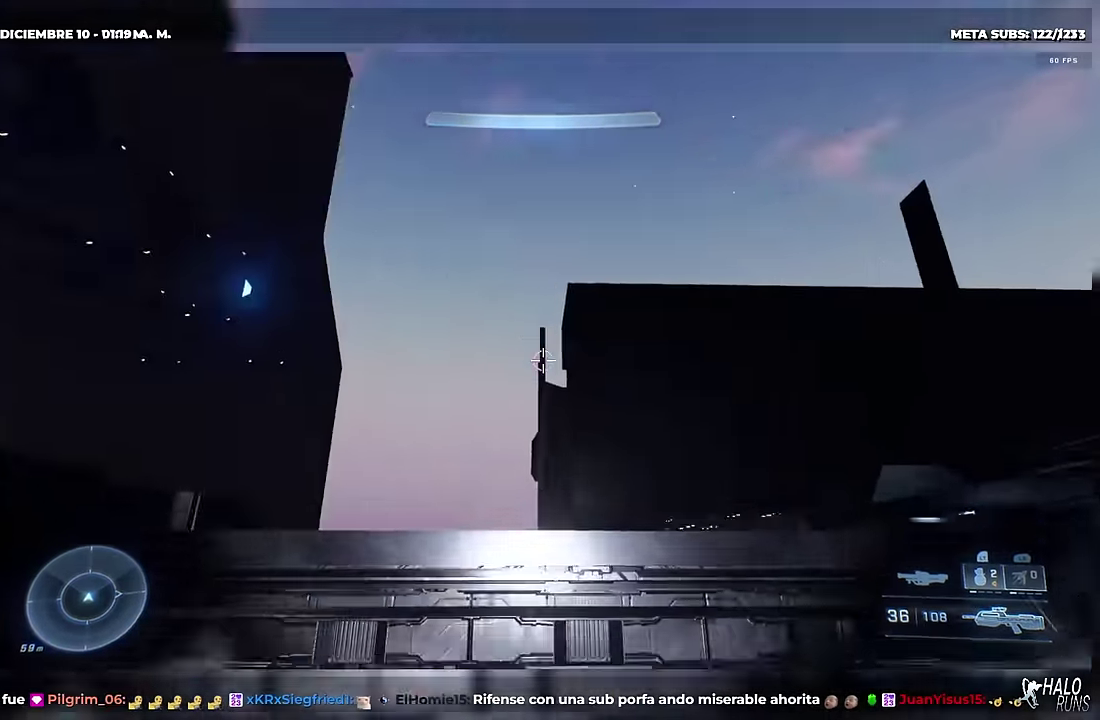
{"buttons": [], "left_stick": "up", "right_stick": "center", "button_events": [[418, "DPAD_RIGHT", "down"], [501, "DPAD_RIGHT", "up"]]}
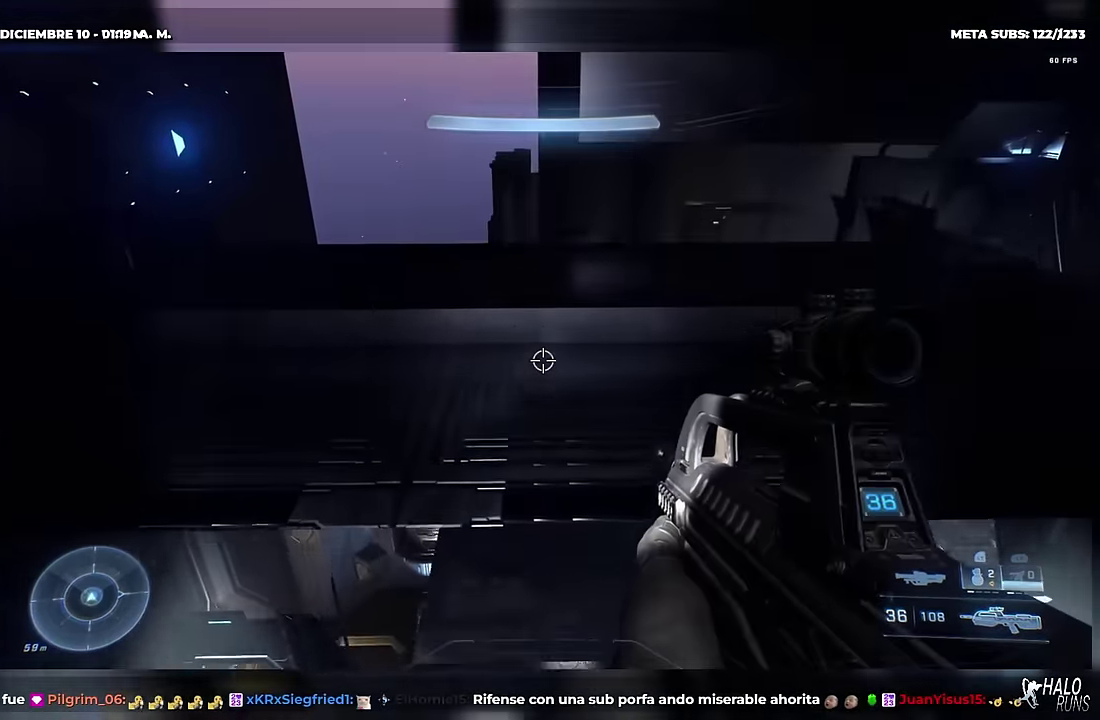
{"buttons": ["DPAD_RIGHT"], "left_stick": "up", "right_stick": "center", "button_events": [[183, "L1", "down"], [334, "L1", "up"], [351, "DPAD_RIGHT", "down"]]}
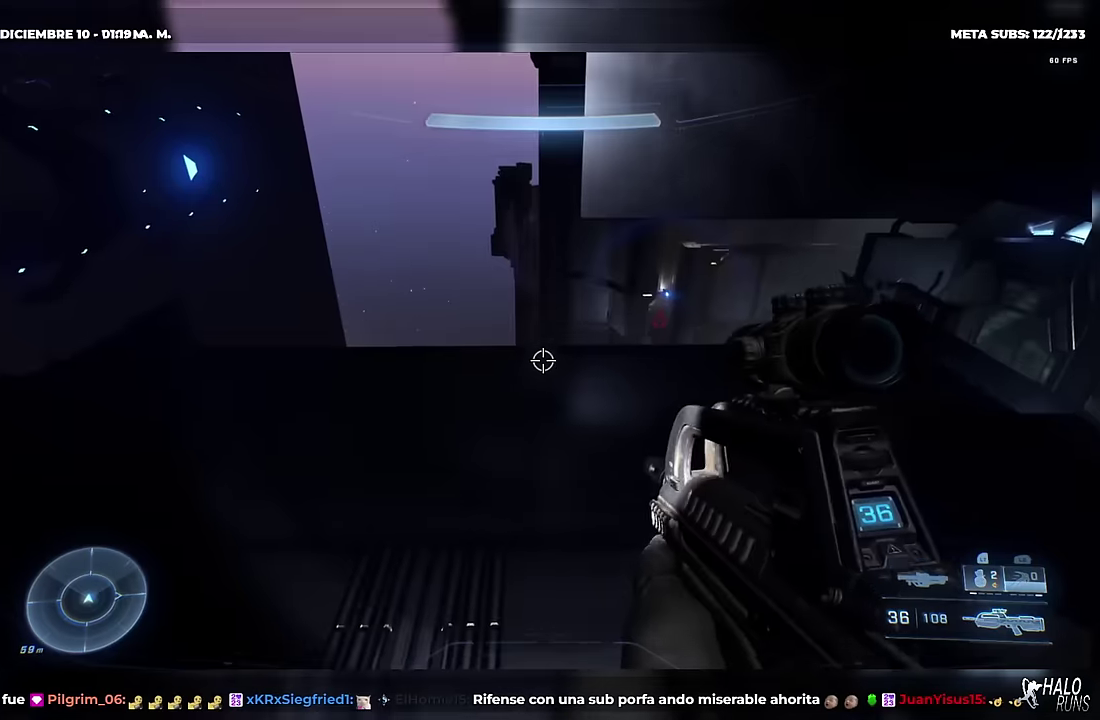
{"buttons": [], "left_stick": "up", "right_stick": "right", "button_events": [[117, "DPAD_RIGHT", "up"], [183, "DPAD_RIGHT", "down"], [284, "DPAD_RIGHT", "up"]]}
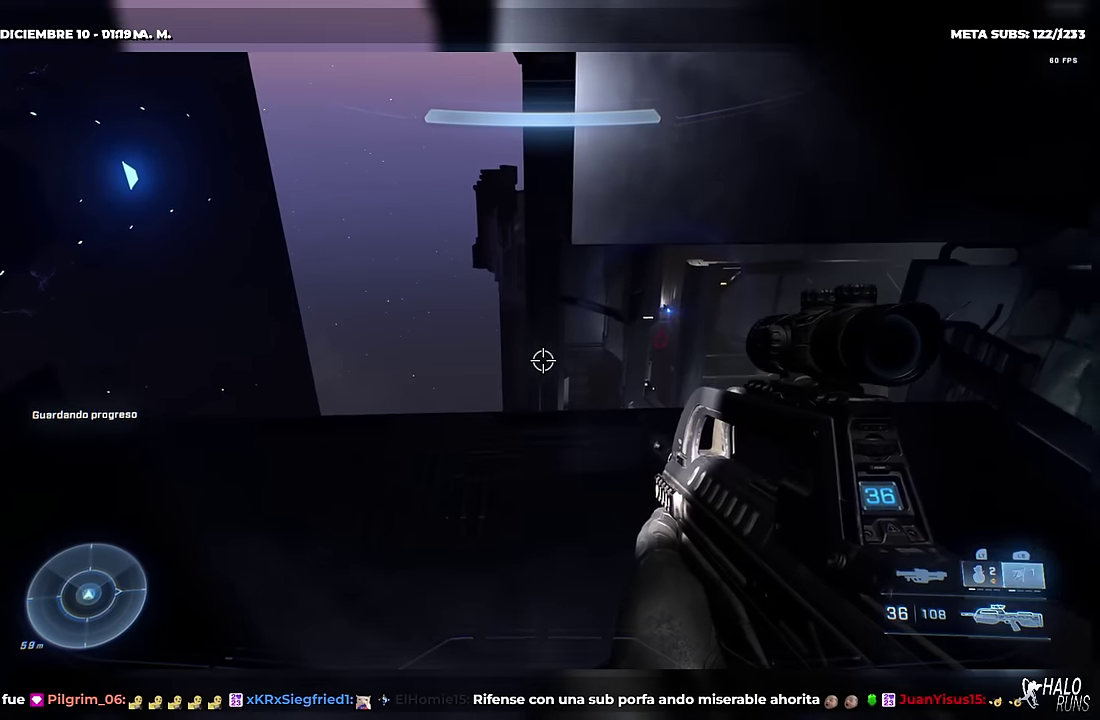
{"buttons": [], "left_stick": "up", "right_stick": "down-right", "button_events": []}
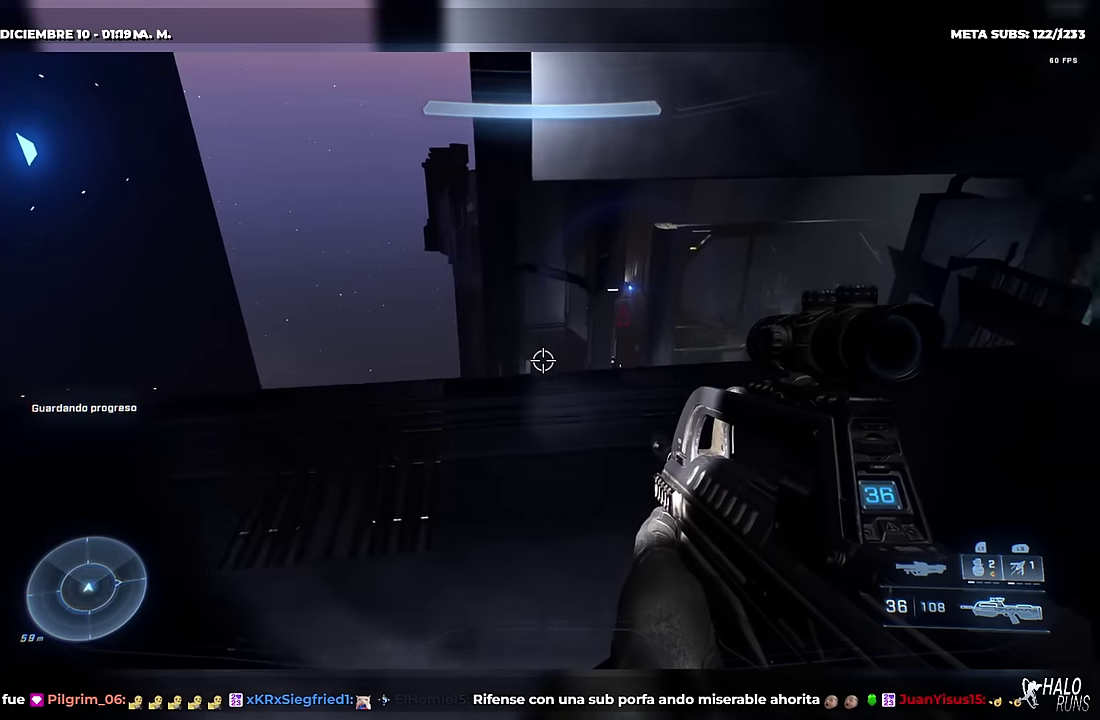
{"buttons": [], "left_stick": "up", "right_stick": "center", "button_events": [[234, "Y", "down"], [334, "Y", "up"]]}
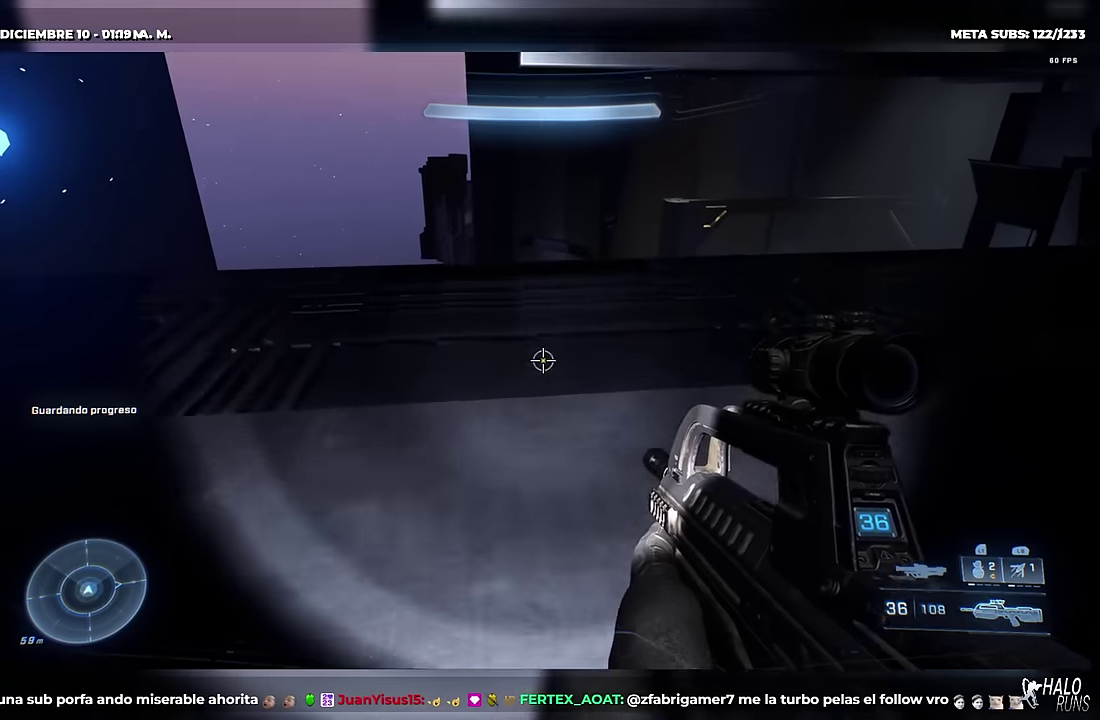
{"buttons": [], "left_stick": "up", "right_stick": "down", "button_events": [[84, "Y", "down"], [167, "Y", "up"], [234, "L1", "down"], [384, "L1", "up"]]}
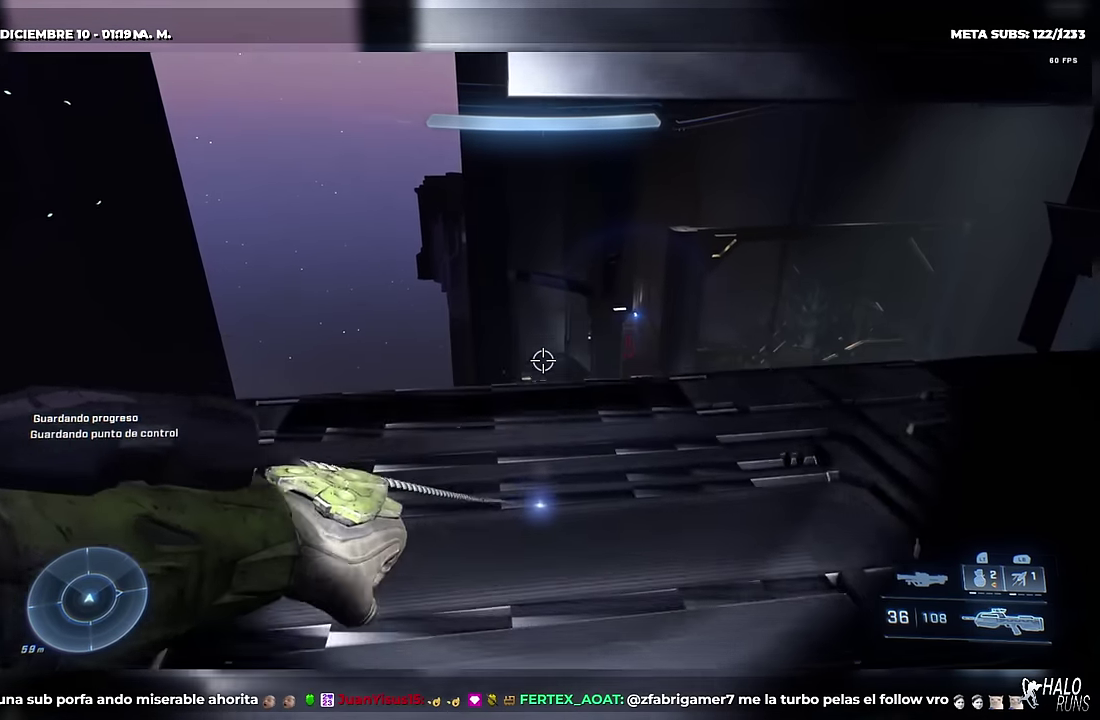
{"buttons": [], "left_stick": "up", "right_stick": "center", "button_events": []}
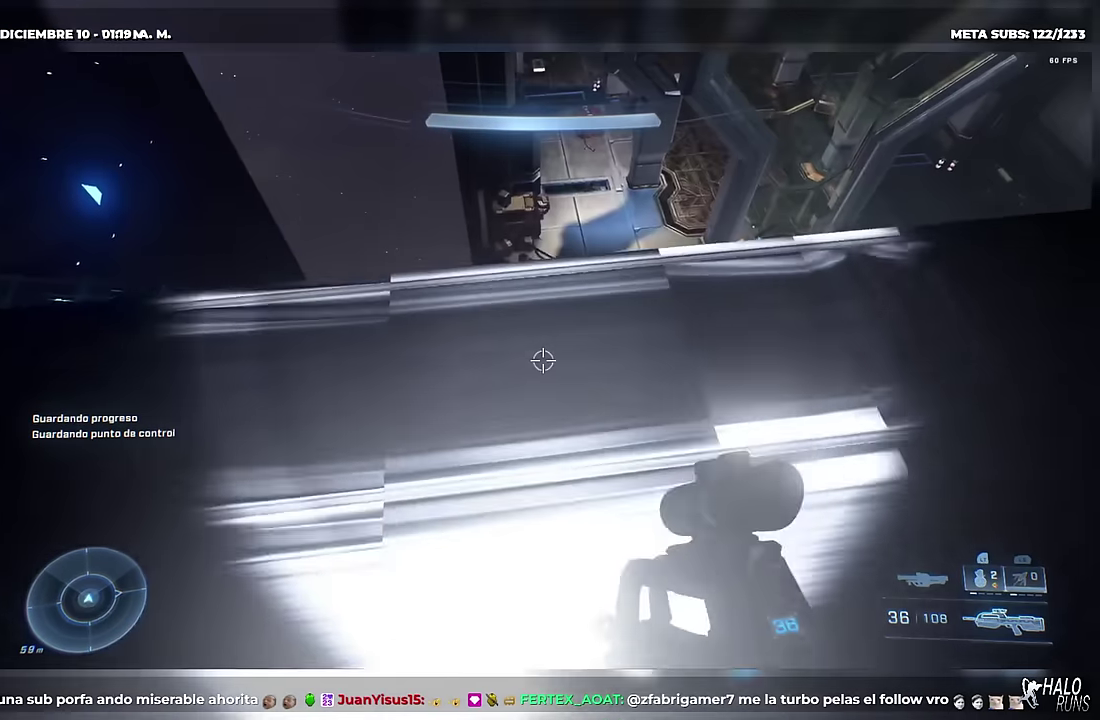
{"buttons": ["Y"], "left_stick": "up", "right_stick": "up", "button_events": [[201, "L2", "down"], [251, "L2", "up"], [484, "Y", "down"]]}
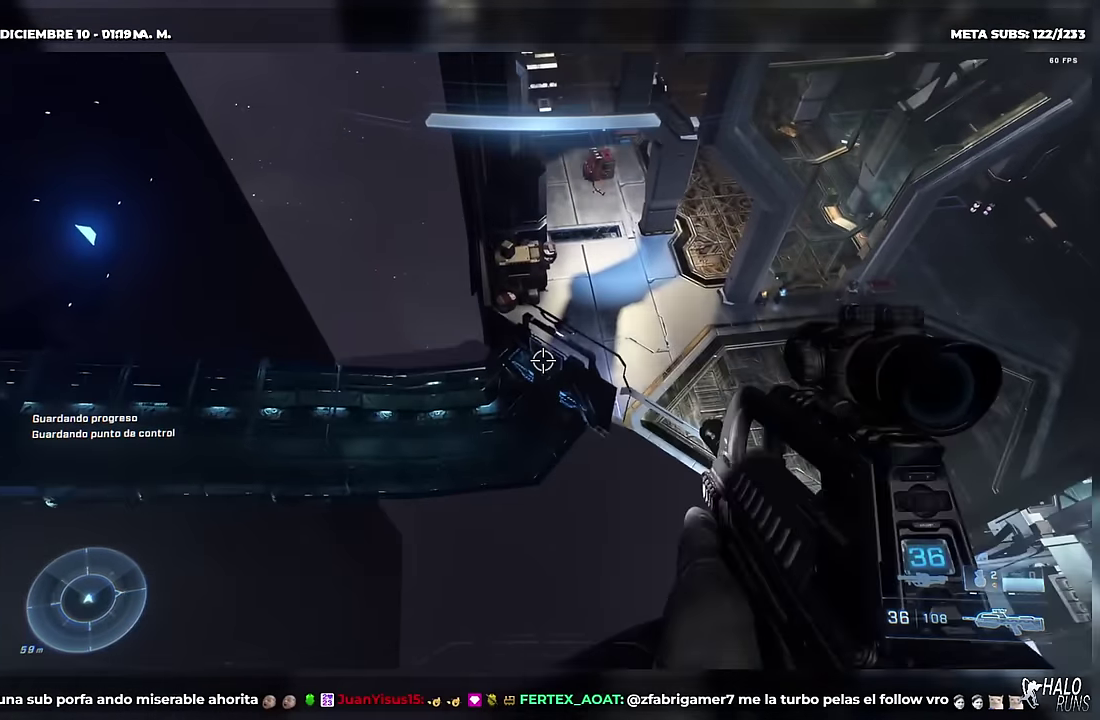
{"buttons": [], "left_stick": "up-left", "right_stick": "center", "button_events": [[100, "Y", "up"], [350, "DPAD_RIGHT", "down"], [417, "DPAD_RIGHT", "up"]]}
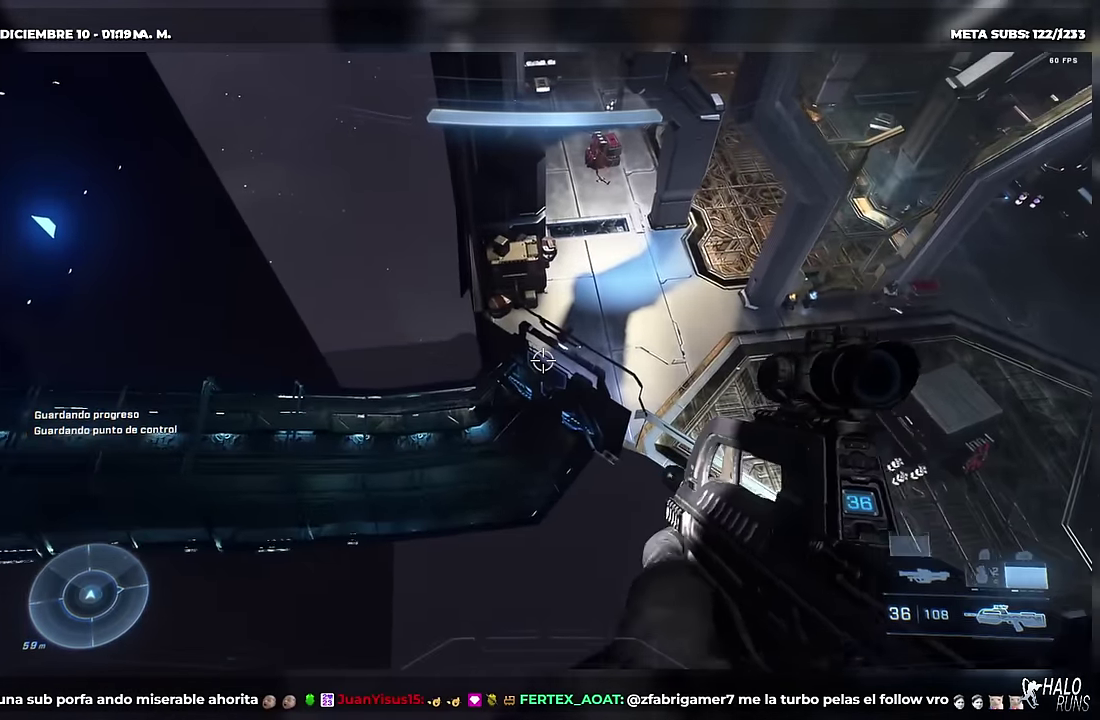
{"buttons": ["DPAD_RIGHT"], "left_stick": "up", "right_stick": "center", "button_events": [[101, "L1", "down"], [251, "L1", "up"], [334, "DPAD_RIGHT", "down"], [401, "DPAD_RIGHT", "up"], [484, "DPAD_RIGHT", "down"]]}
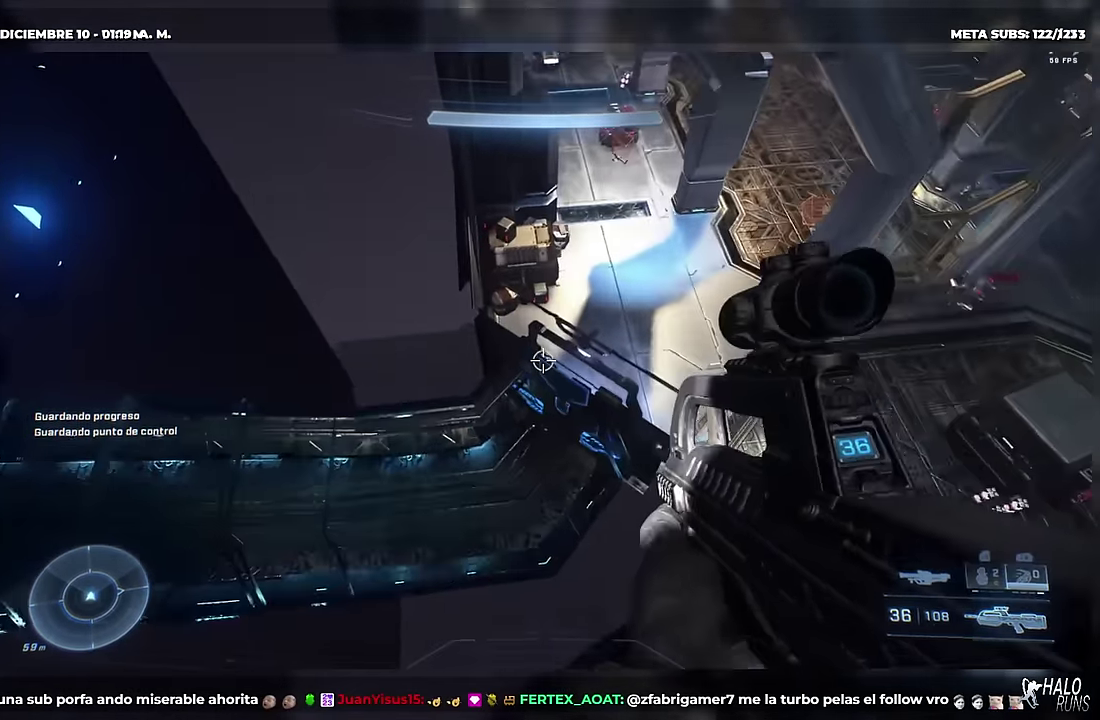
{"buttons": [], "left_stick": "up-left", "right_stick": "center", "button_events": [[50, "DPAD_RIGHT", "up"]]}
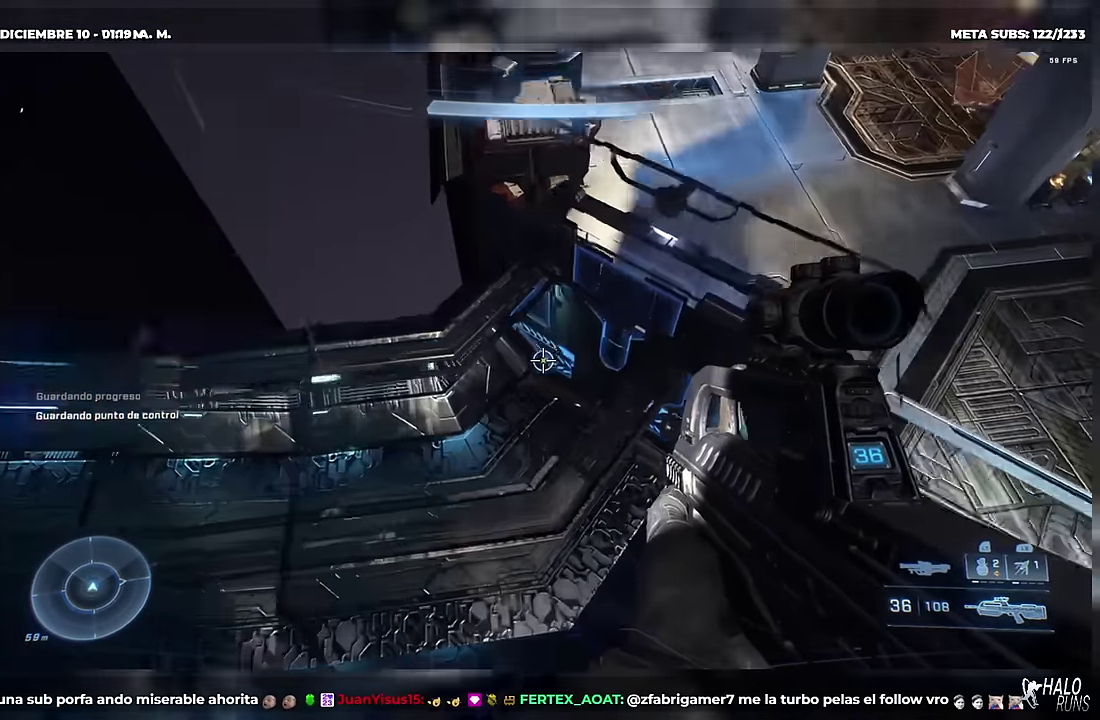
{"buttons": [], "left_stick": "up", "right_stick": "center", "button_events": [[34, "Y", "down"], [267, "Y", "up"]]}
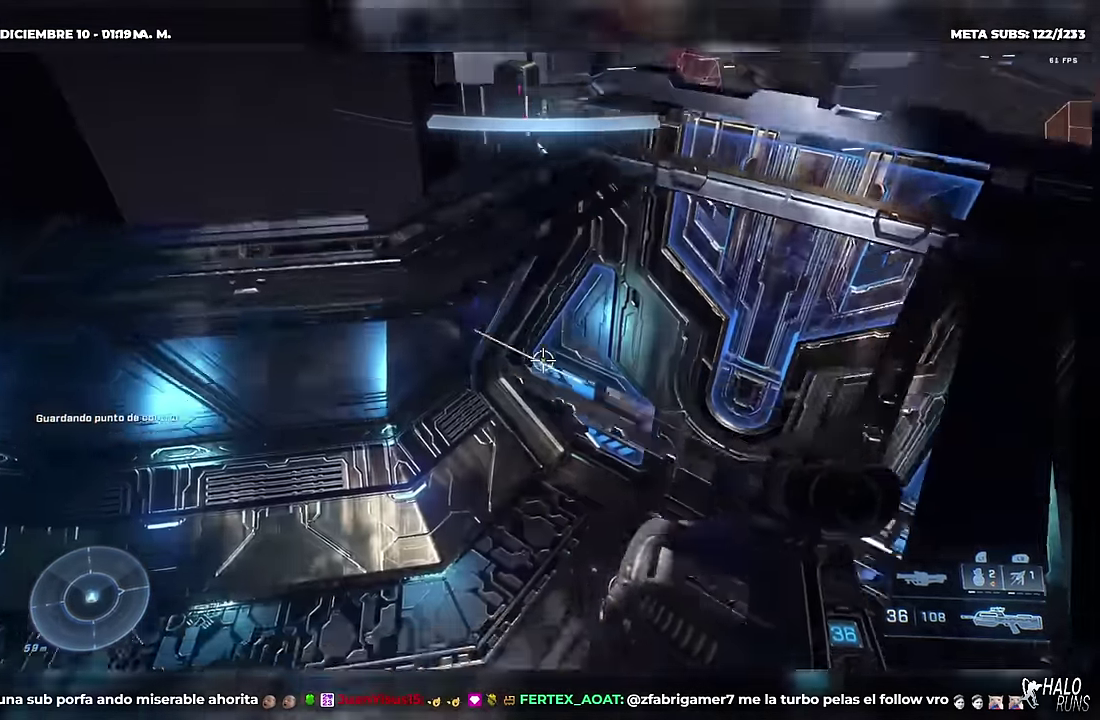
{"buttons": ["DPAD_RIGHT"], "left_stick": "up-right", "right_stick": "down", "button_events": [[250, "DPAD_RIGHT", "down"]]}
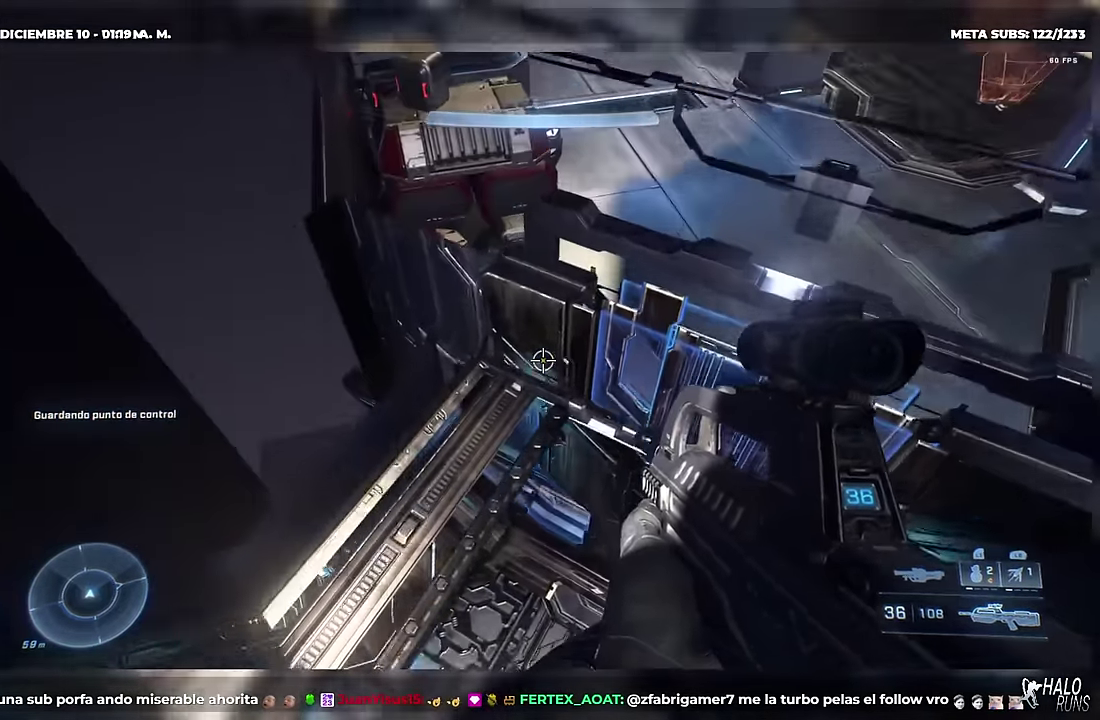
{"buttons": ["Y", "DPAD_RIGHT"], "left_stick": "right", "right_stick": "up-left", "button_events": [[251, "DPAD_RIGHT", "up"], [367, "DPAD_RIGHT", "down"], [468, "Y", "down"]]}